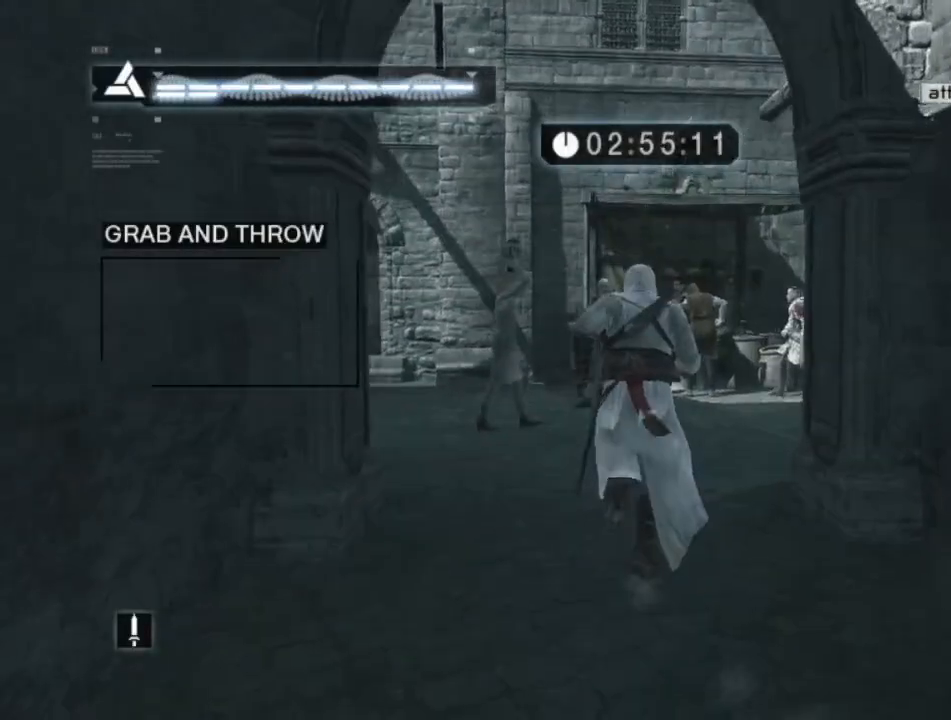
Gameplay with keyboard and mouse; each line is a JSON object with the keys and mouse buttons held at the frame after it. "events" lists presses ("down") and releases ("up") of "1", "2", "3", "4", "5", "a", "alt", "c", "caps_lock", "ctrl", "d", "e", "f", "g", "q", "r", "s", "shift", "space", "t", "tab", "v", "w", "x", "z" and "mouse_wheel" between this image and that frame as [ms after this image, input, new state], when the widget could be followed in between. "mouse_wheel" = the "wheel" button of the "mouse" list. No other keys are recorded. "wheel" means that the mouse wheel is clicked or scrolled. "mouse_move" is the direction in which the mouse moves at that frame (one of eight, or "still"), when it could be read. Not read: n.
{"keys": ["shift", "w"], "mouse": [], "mouse_move": "still", "events": []}
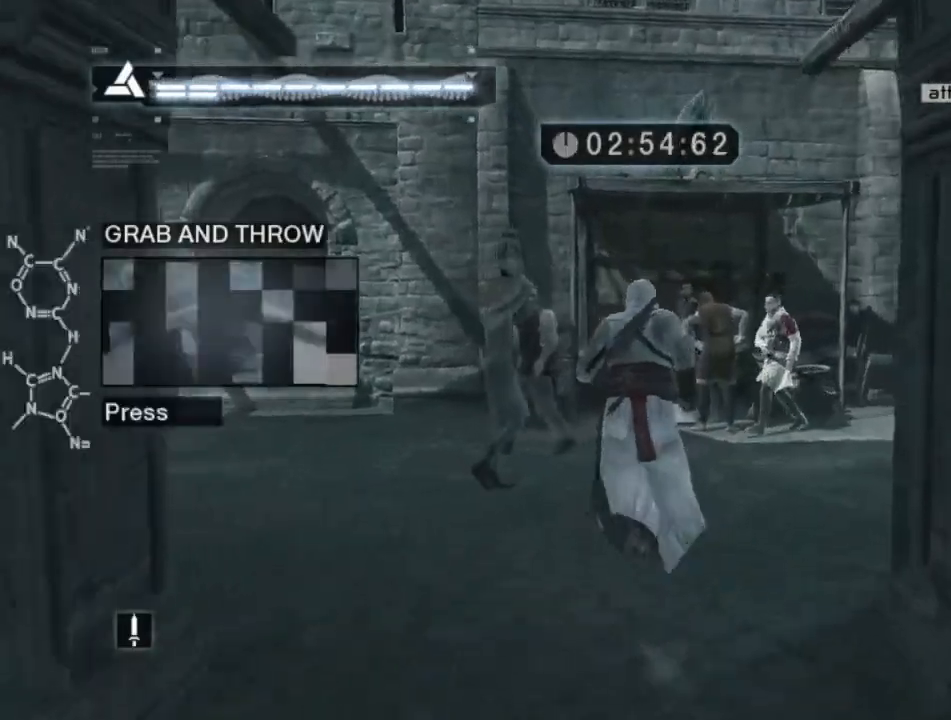
{"keys": ["d"], "mouse": [], "mouse_move": "right", "events": [[34, "w", "up"], [134, "shift", "up"], [267, "d", "down"]]}
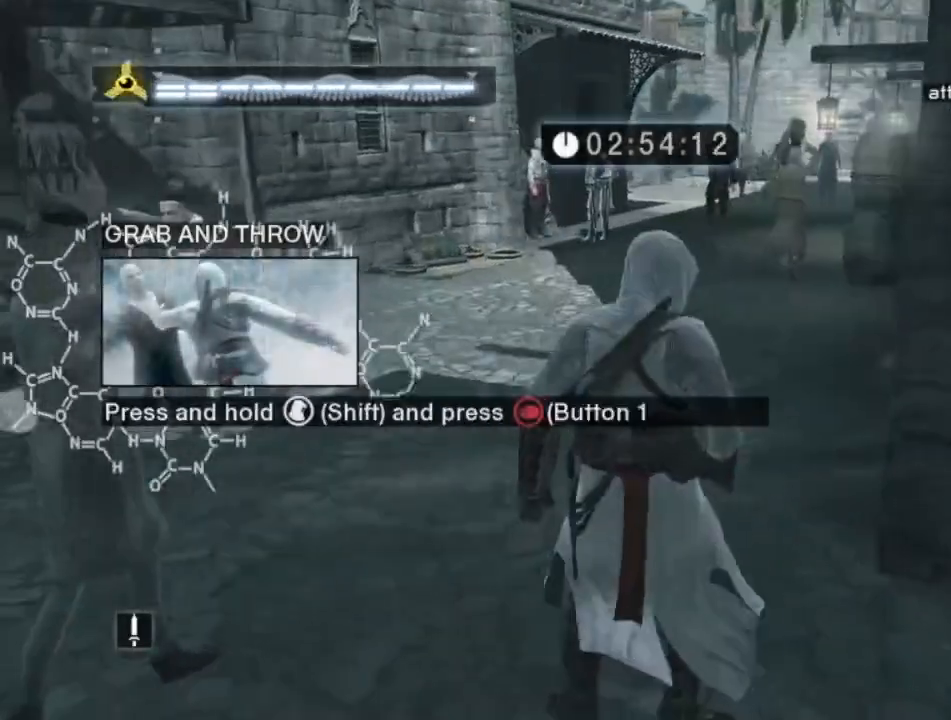
{"keys": [], "mouse": [], "mouse_move": "still", "events": [[17, "w", "down"], [150, "d", "up"], [384, "w", "up"]]}
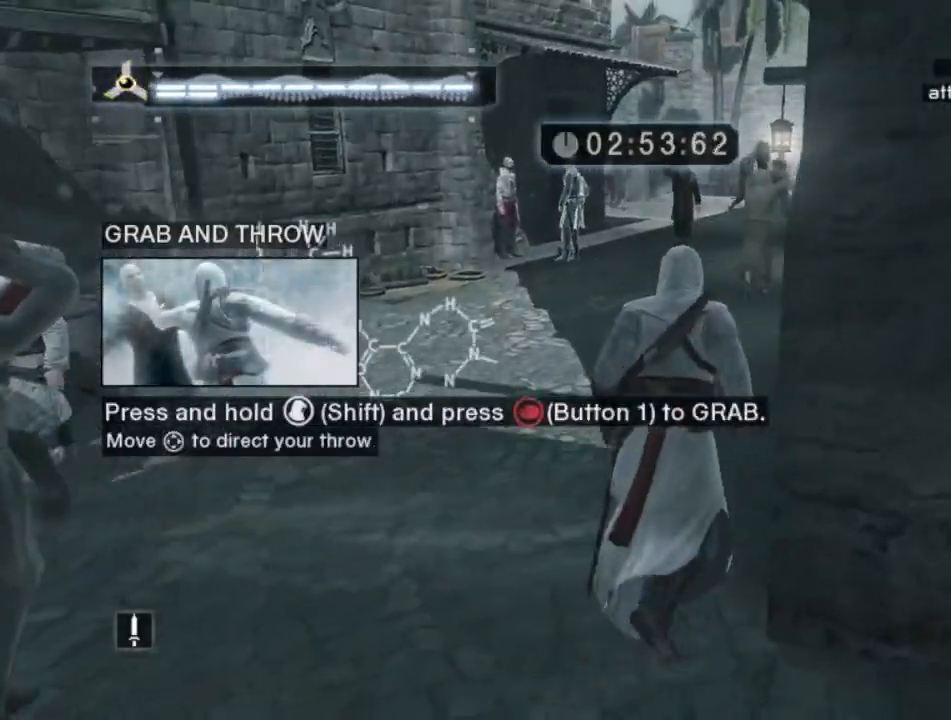
{"keys": [], "mouse": [], "mouse_move": "still", "events": []}
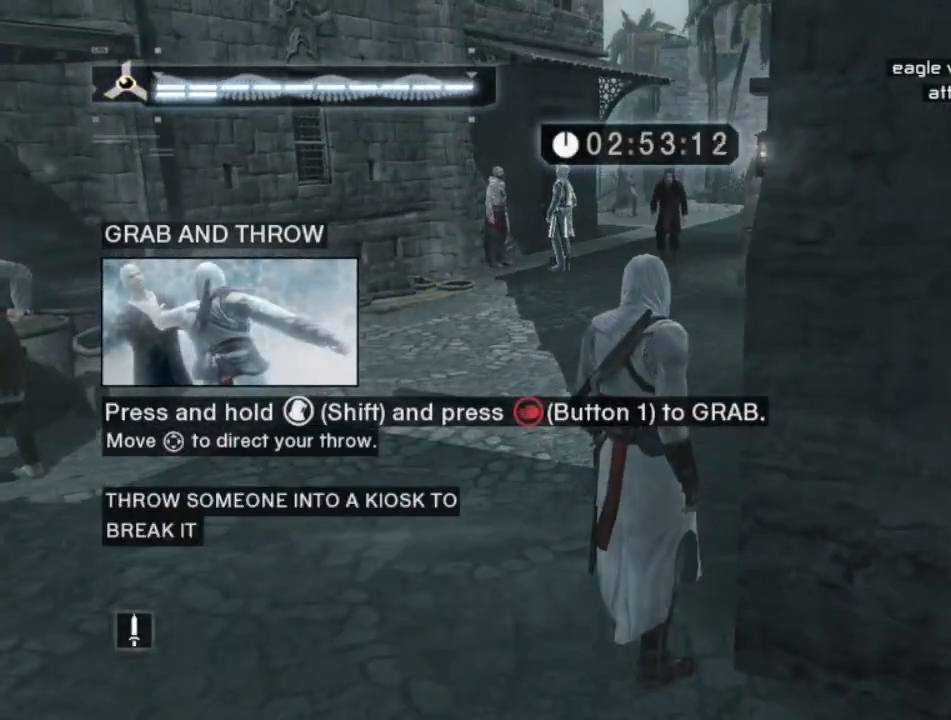
{"keys": ["shift", "w"], "mouse": [], "mouse_move": "left", "events": [[317, "w", "down"], [467, "shift", "down"]]}
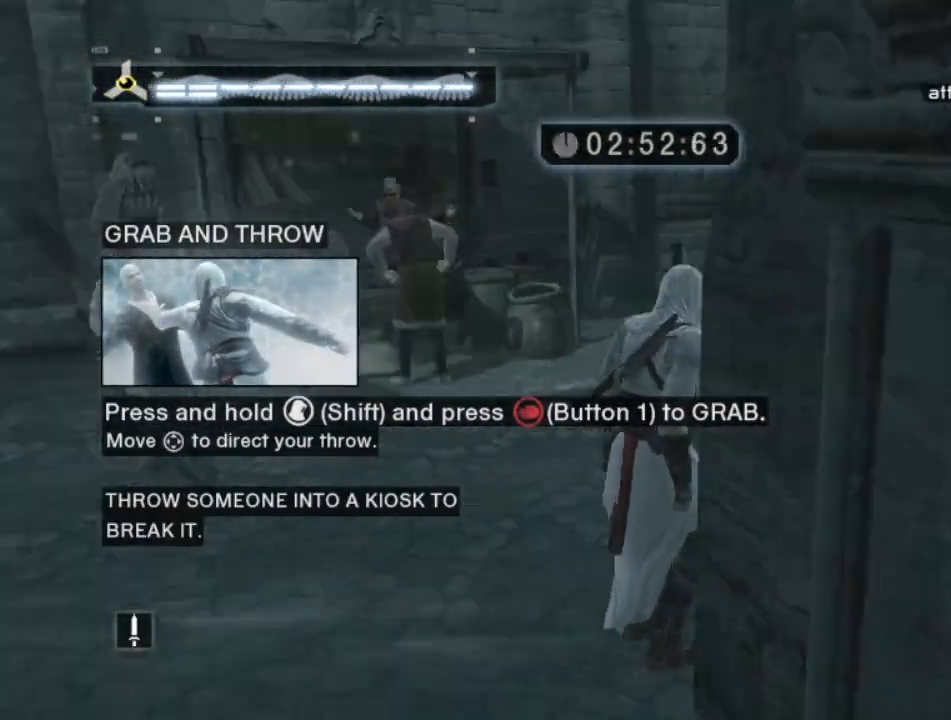
{"keys": ["w"], "mouse": [], "mouse_move": "up-left", "events": [[134, "shift", "up"], [134, "w", "up"], [467, "w", "down"]]}
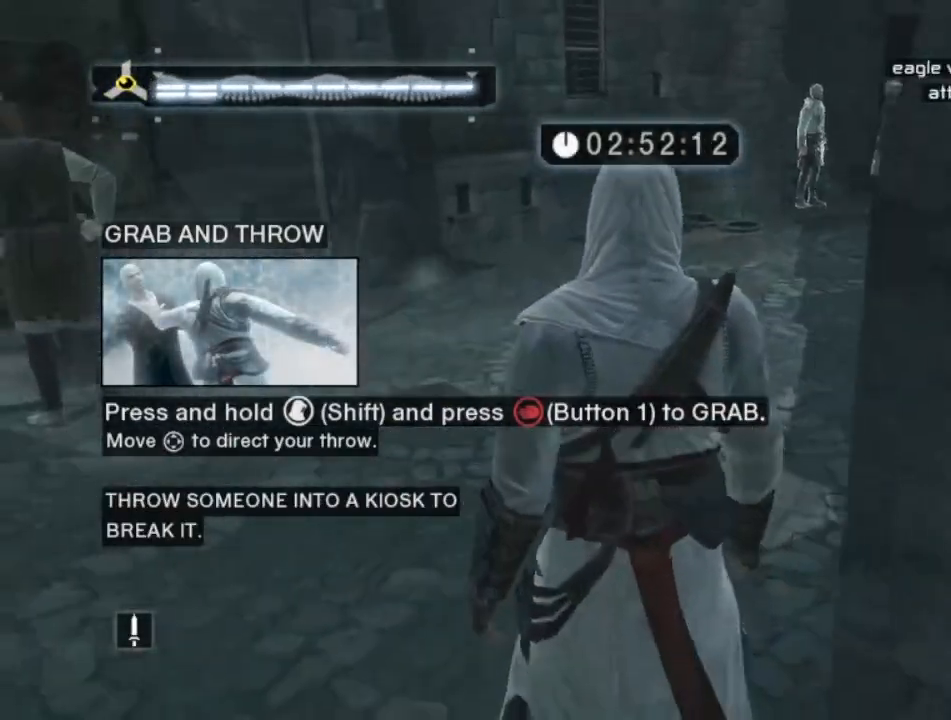
{"keys": ["shift", "w"], "mouse": [], "mouse_move": "right", "events": [[117, "w", "up"], [217, "w", "down"], [434, "shift", "down"]]}
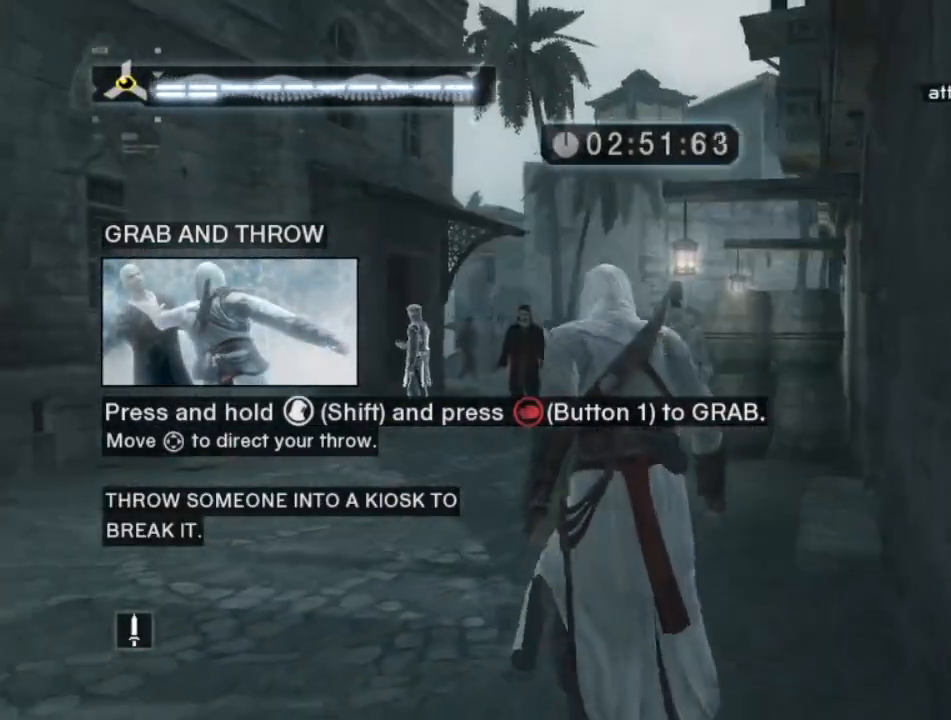
{"keys": ["shift", "w"], "mouse": [], "mouse_move": "down-left", "events": []}
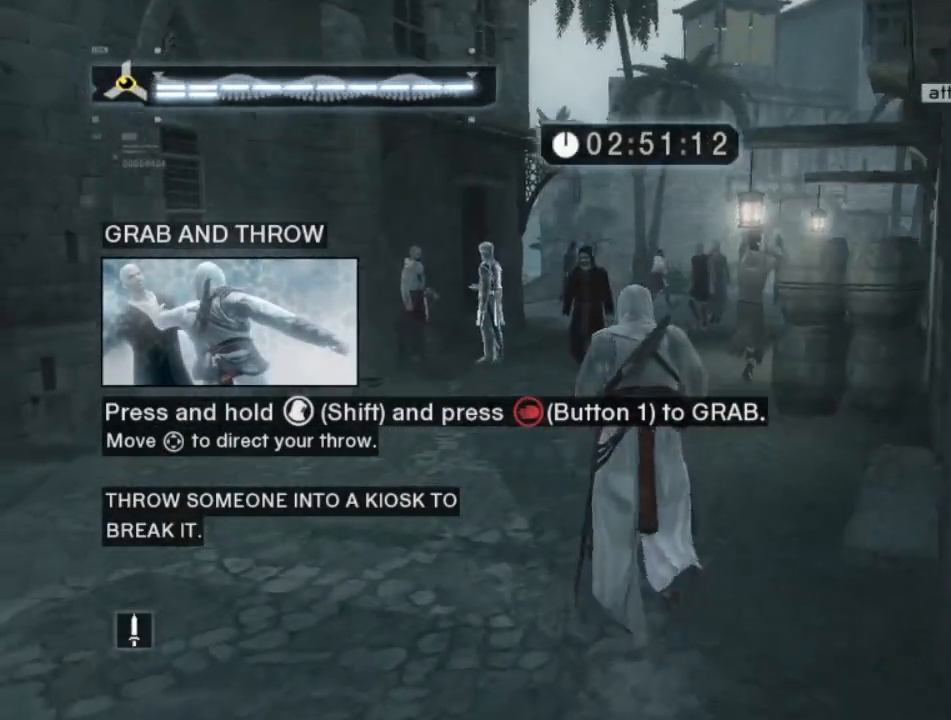
{"keys": ["shift", "space", "w"], "mouse": [], "mouse_move": "right", "events": [[417, "space", "down"]]}
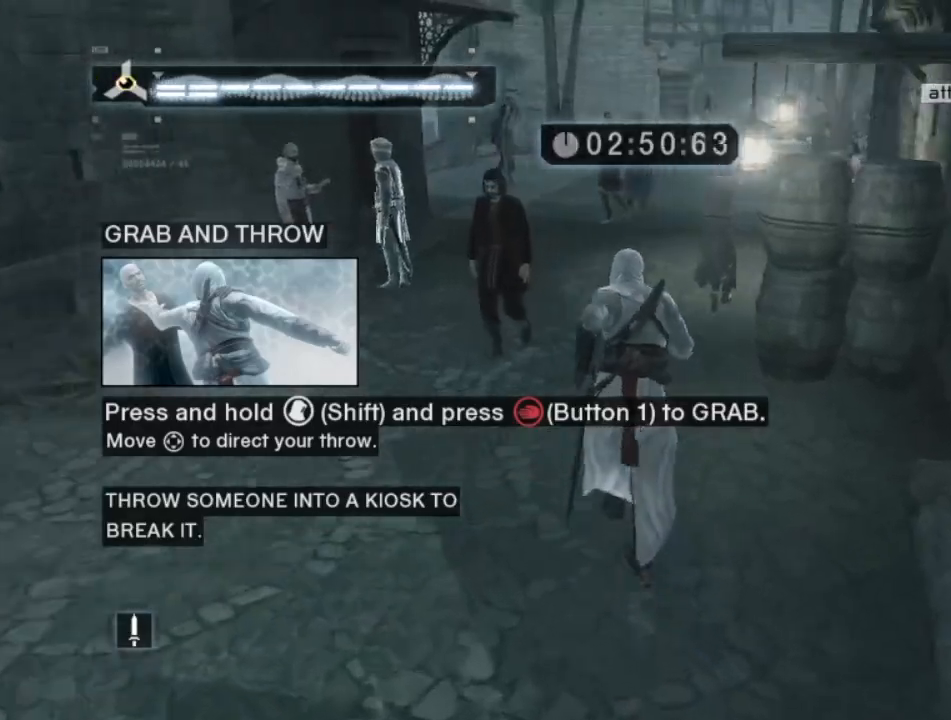
{"keys": ["shift", "space", "w"], "mouse": [], "mouse_move": "still", "events": []}
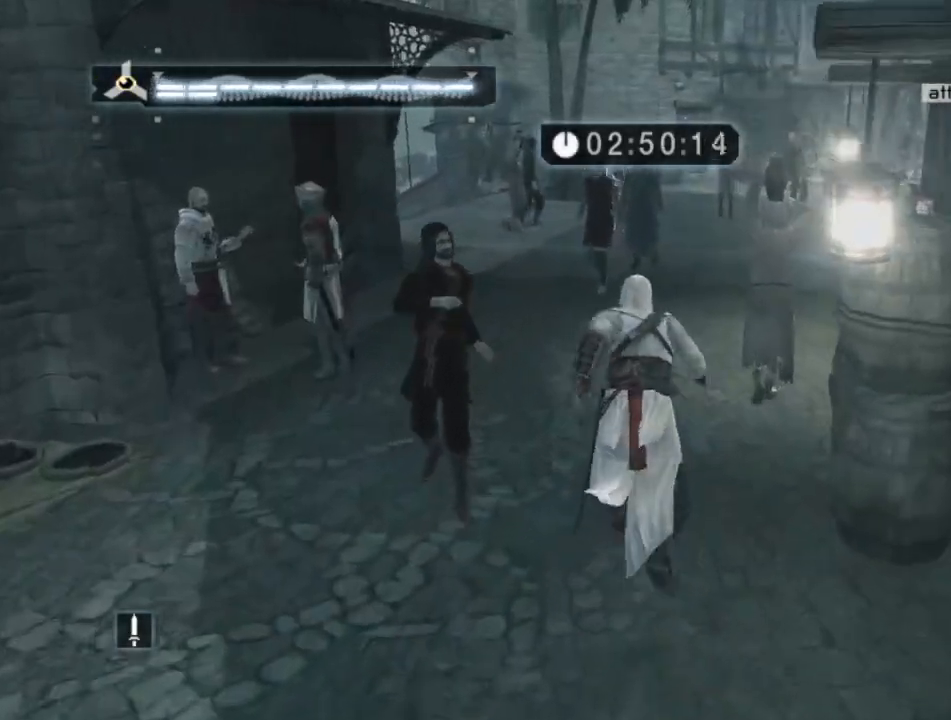
{"keys": ["shift", "space", "w"], "mouse": [], "mouse_move": "right", "events": []}
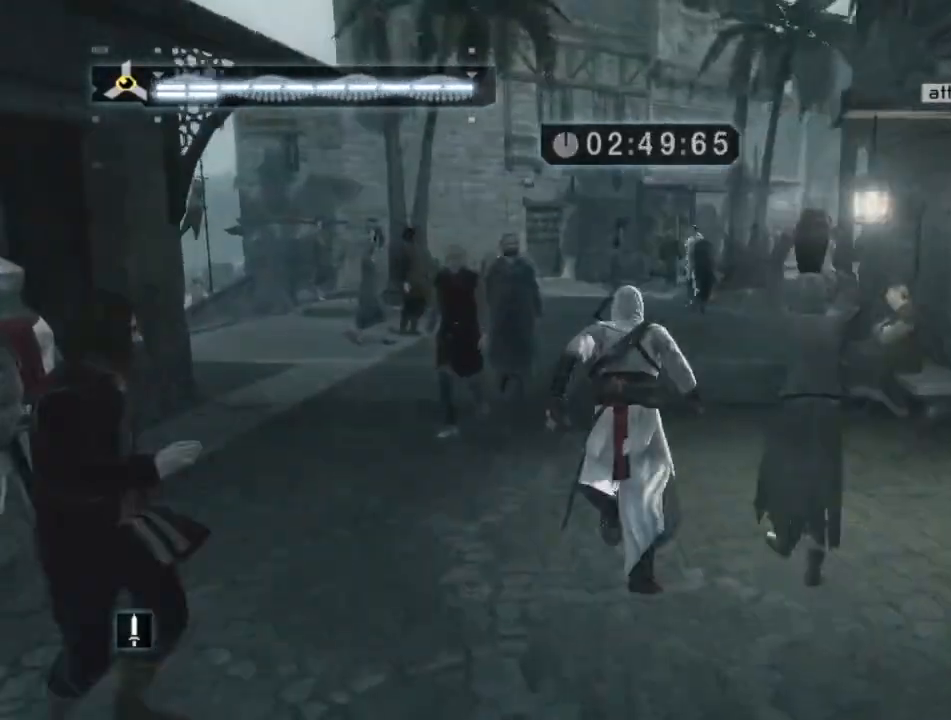
{"keys": ["shift", "space", "w"], "mouse": [], "mouse_move": "down-left", "events": []}
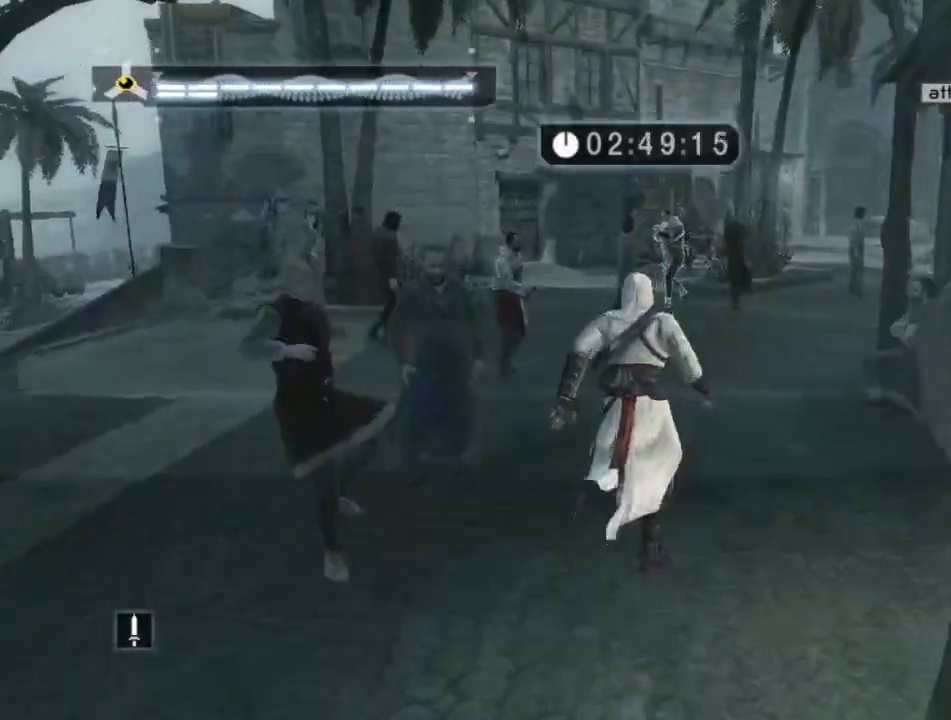
{"keys": ["w"], "mouse": [], "mouse_move": "left", "events": [[67, "space", "up"], [150, "shift", "up"]]}
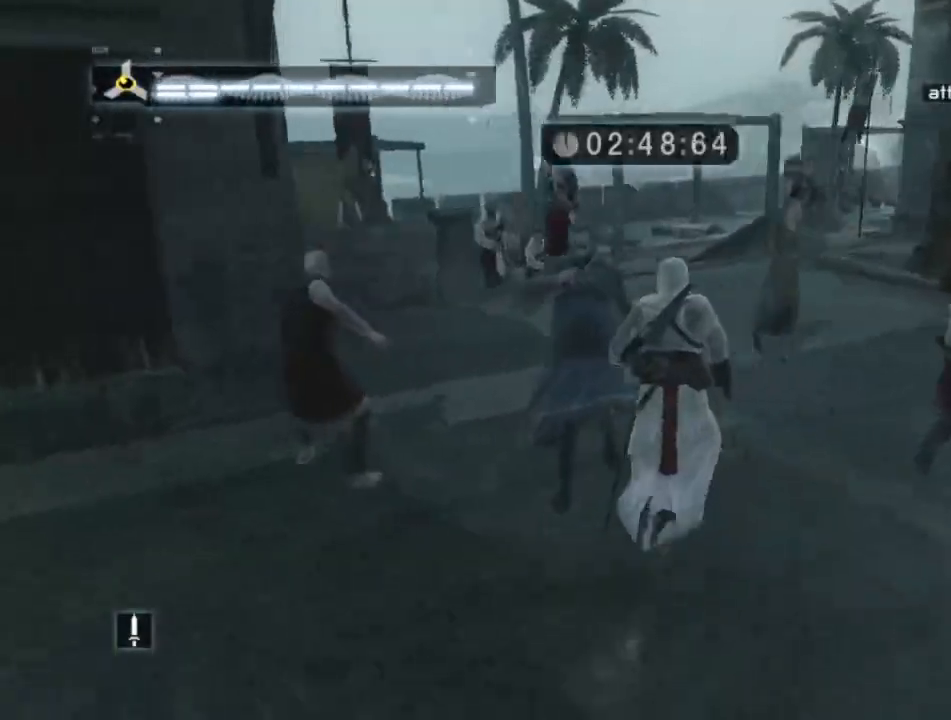
{"keys": ["w"], "mouse": [], "mouse_move": "left", "events": []}
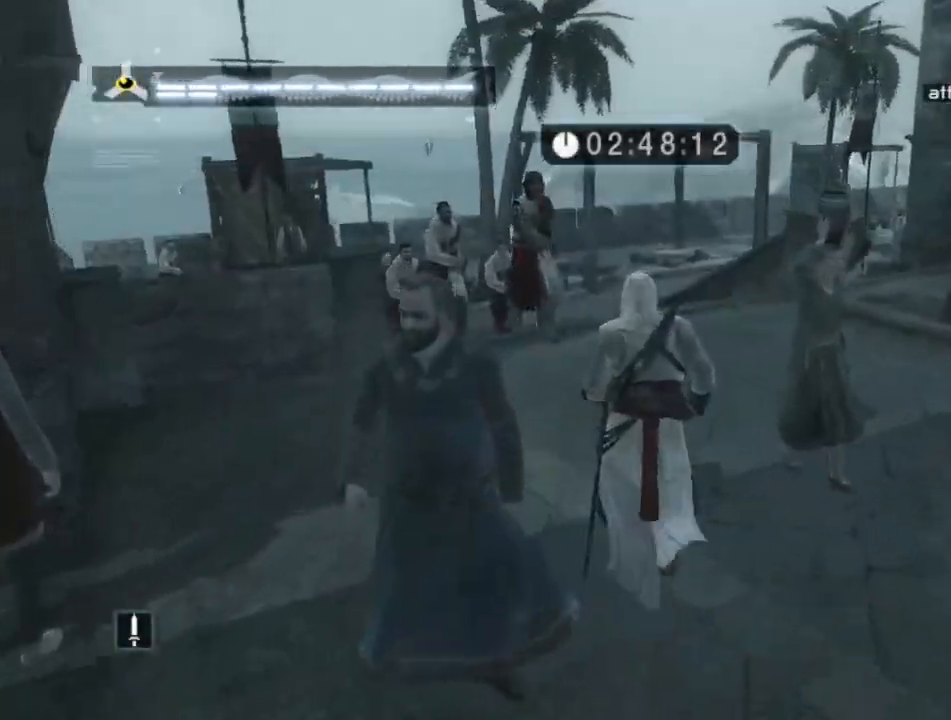
{"keys": ["shift", "space", "w"], "mouse": [], "mouse_move": "right", "events": [[50, "space", "down"], [134, "shift", "down"]]}
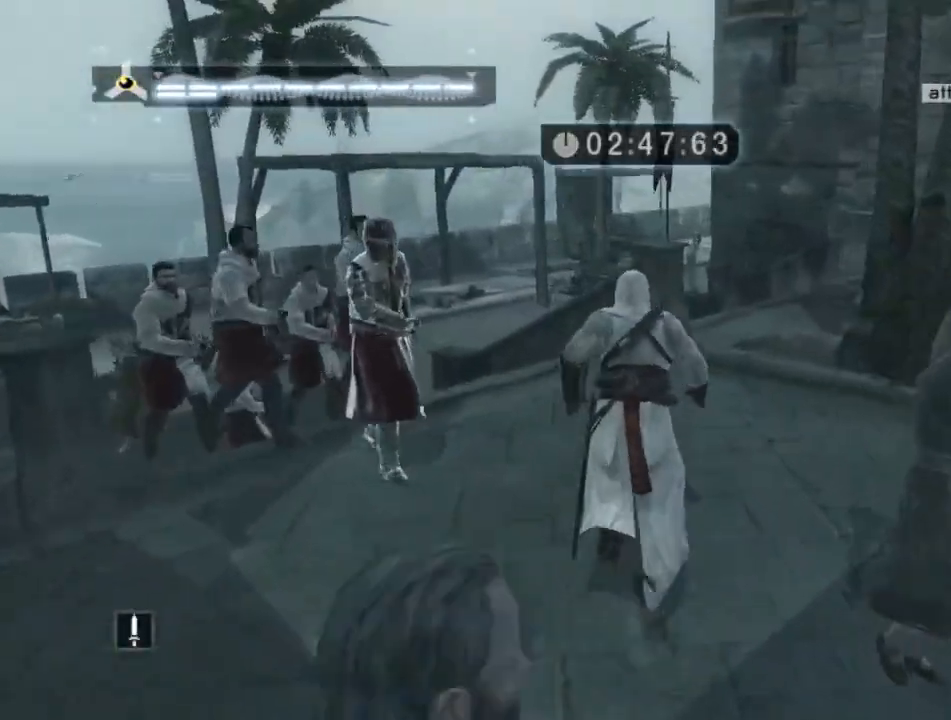
{"keys": ["shift", "space", "w"], "mouse": [], "mouse_move": "left", "events": []}
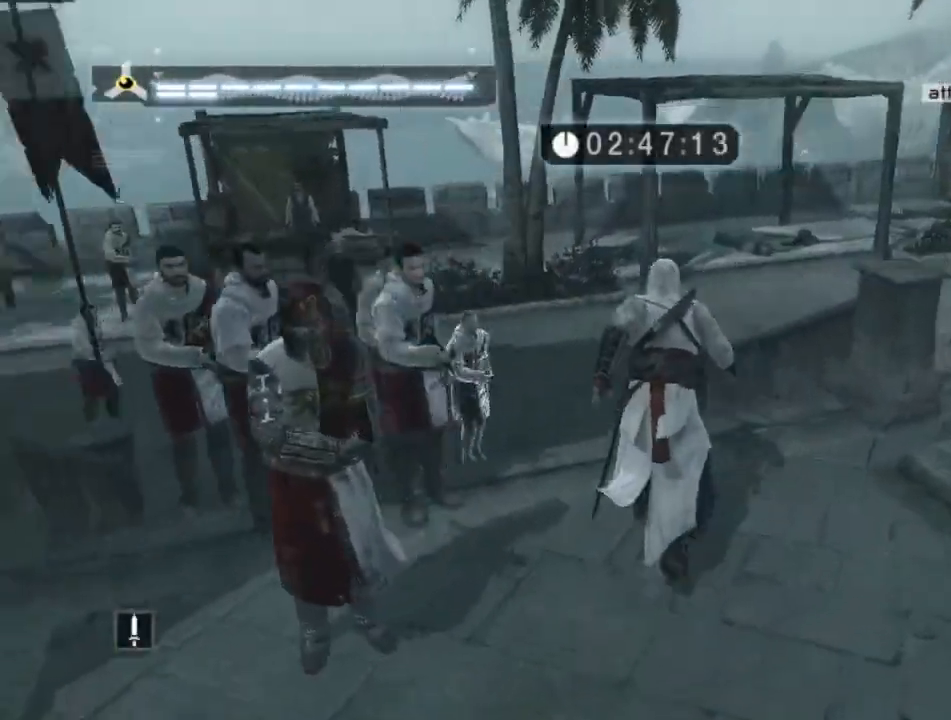
{"keys": ["shift", "space", "w"], "mouse": [], "mouse_move": "still", "events": []}
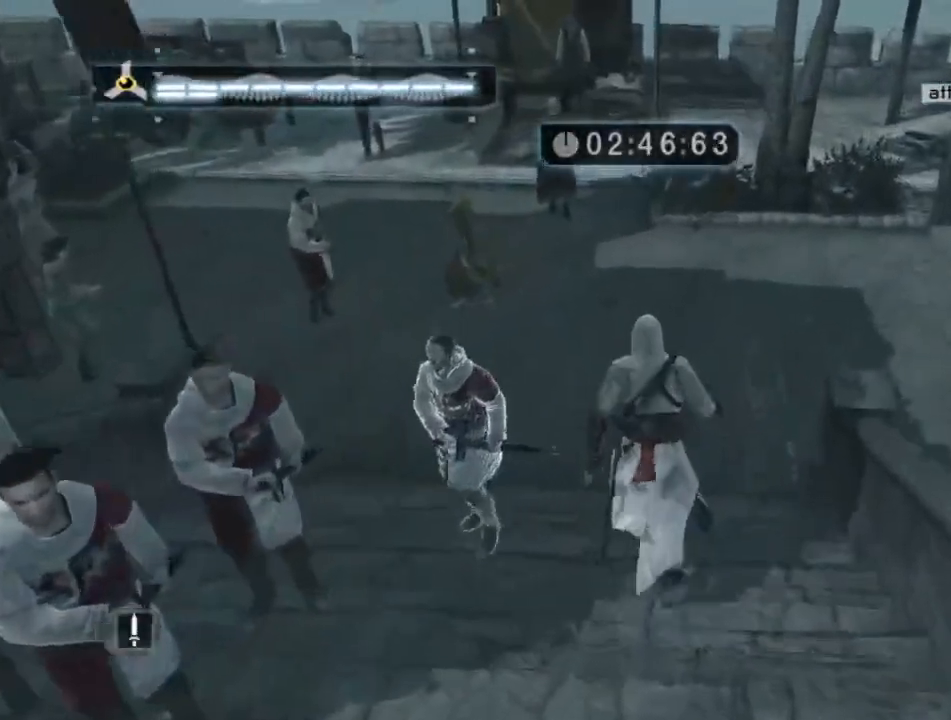
{"keys": [], "mouse": [], "mouse_move": "still", "events": [[234, "shift", "up"], [234, "space", "up"], [284, "w", "up"]]}
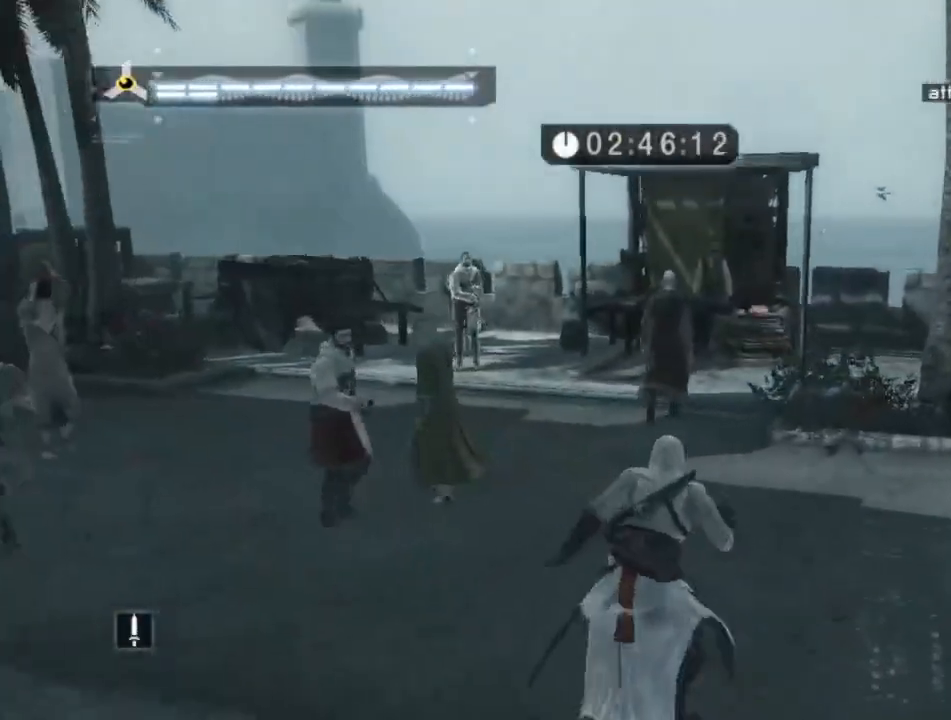
{"keys": ["shift", "w"], "mouse": [], "mouse_move": "right", "events": [[17, "w", "down"], [350, "shift", "down"]]}
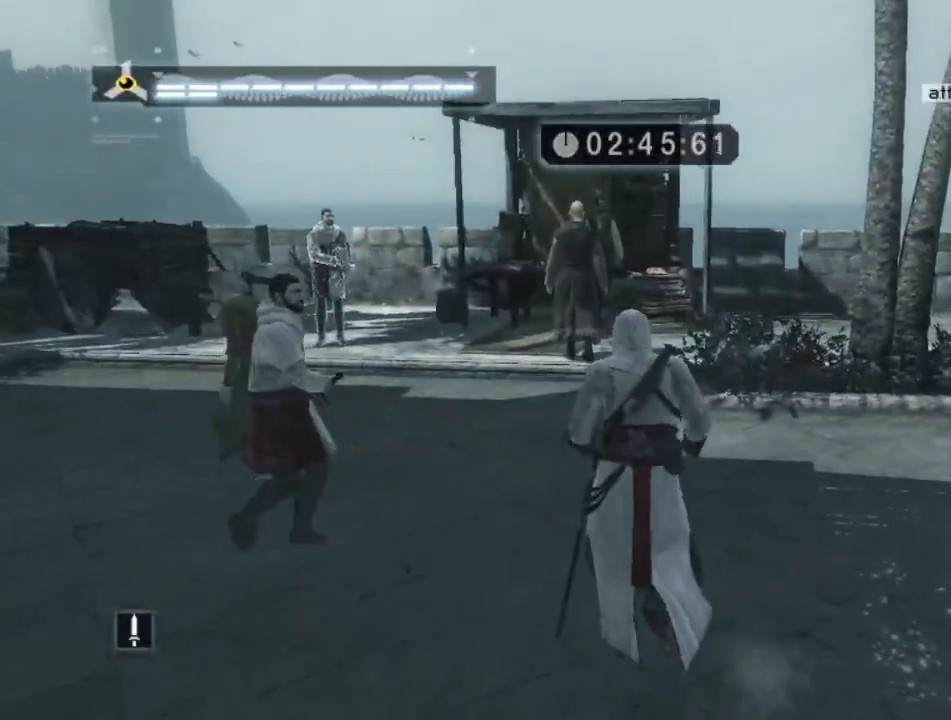
{"keys": [], "mouse": [], "mouse_move": "still", "events": [[267, "shift", "up"], [367, "w", "up"]]}
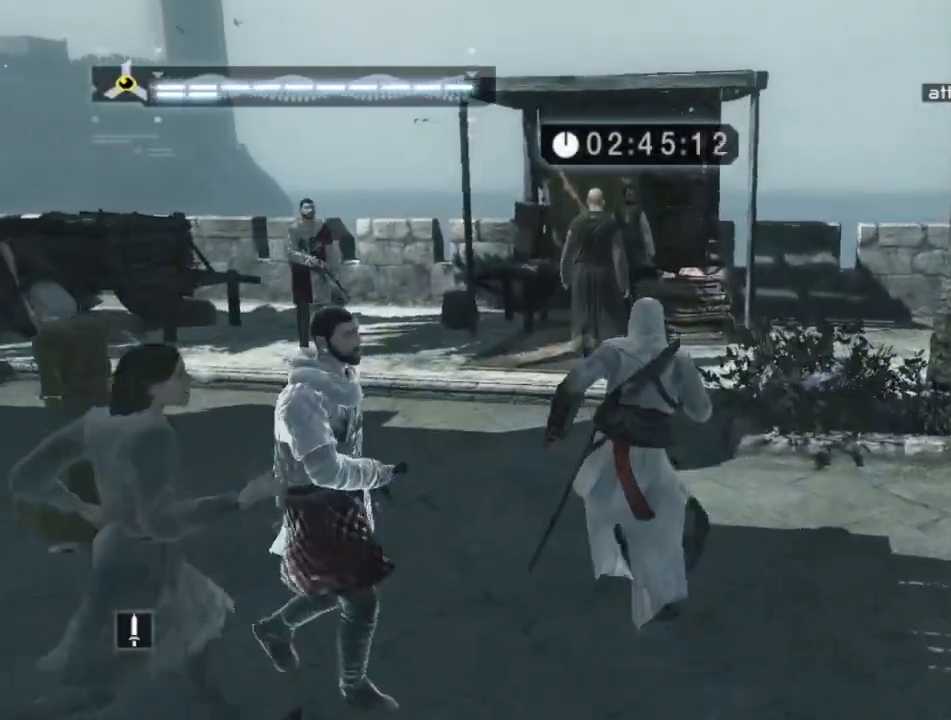
{"keys": ["w"], "mouse": [], "mouse_move": "left", "events": [[50, "w", "down"]]}
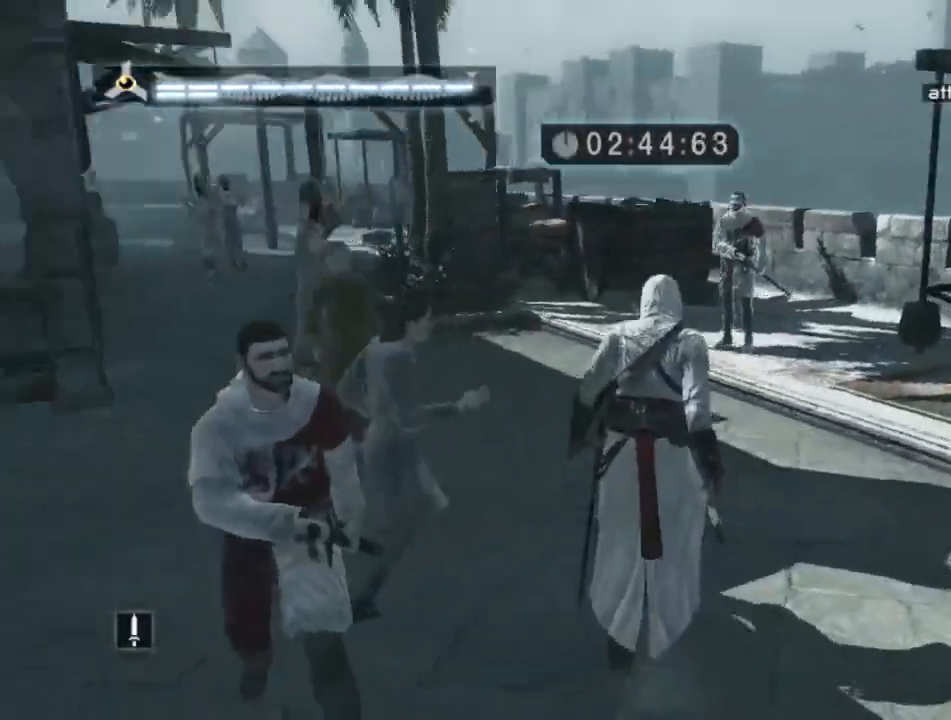
{"keys": ["a", "w"], "mouse": [], "mouse_move": "still", "events": [[434, "a", "down"]]}
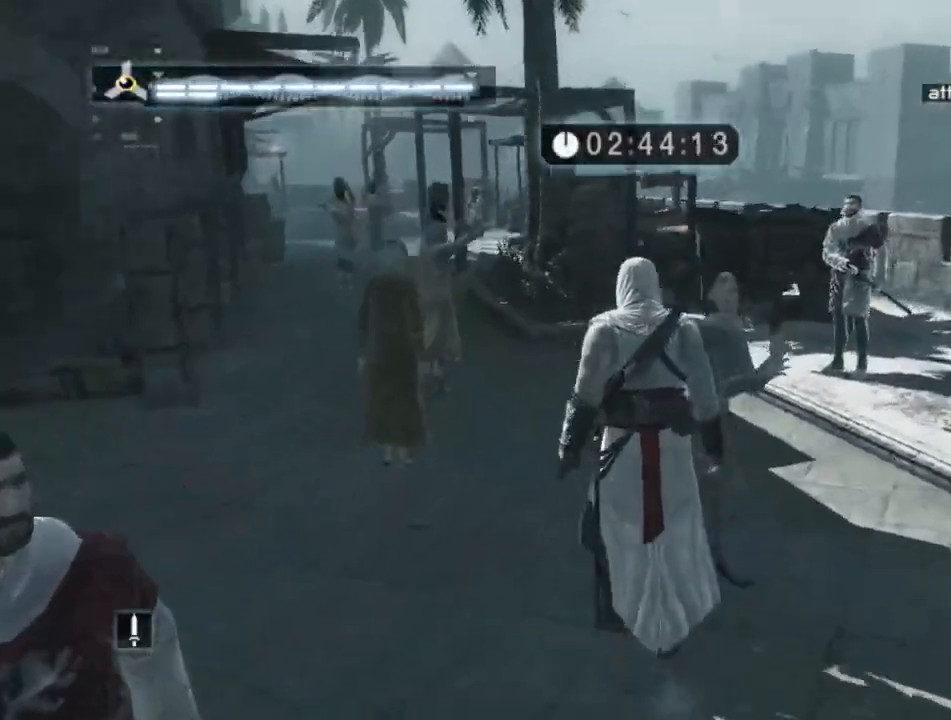
{"keys": ["a", "w"], "mouse": [], "mouse_move": "right", "events": []}
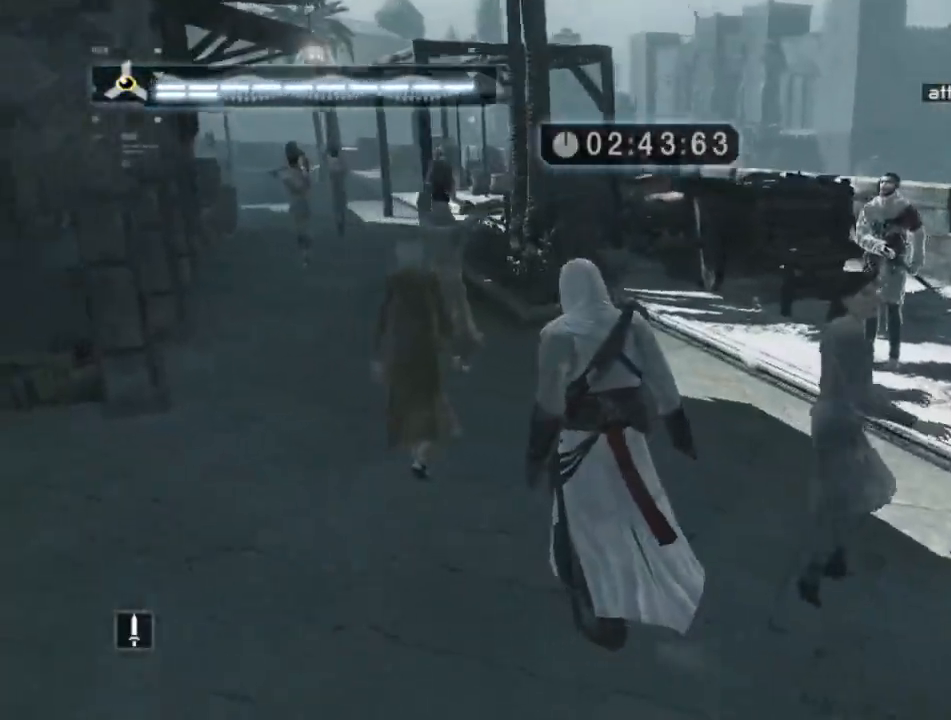
{"keys": ["a"], "mouse": [], "mouse_move": "right", "events": [[100, "w", "up"]]}
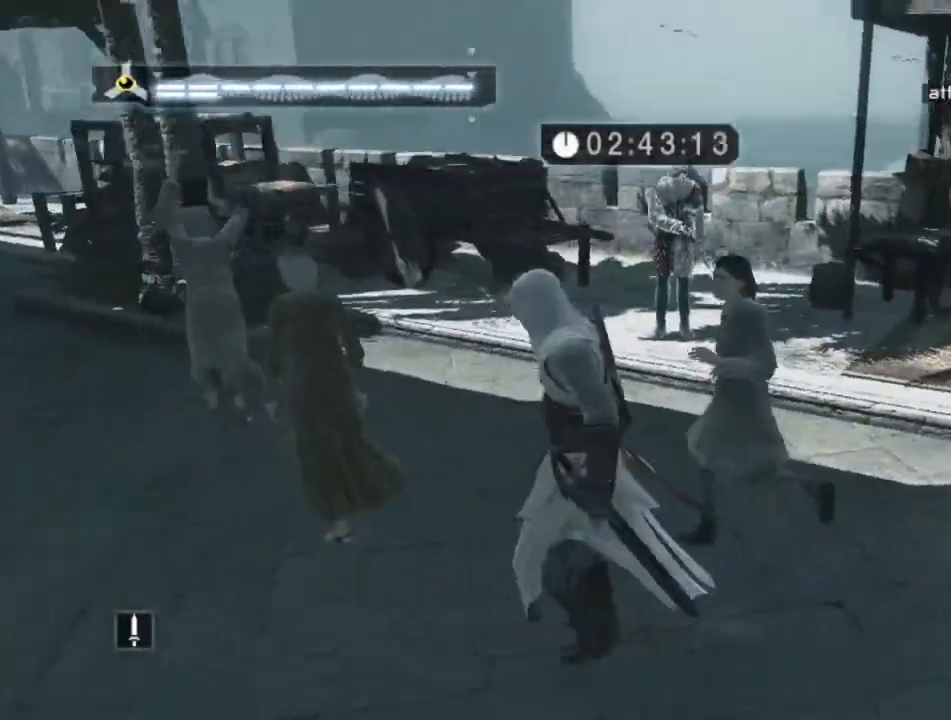
{"keys": ["a", "w"], "mouse": [], "events": [[484, "w", "down"]]}
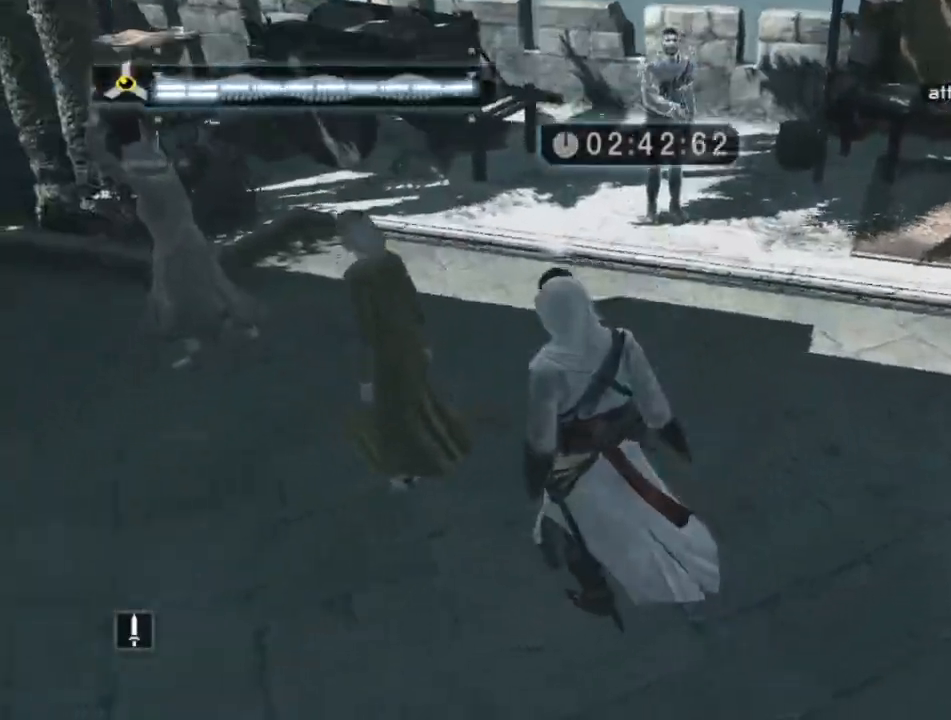
{"keys": ["w"], "mouse": [], "mouse_move": "still", "events": [[234, "a", "up"]]}
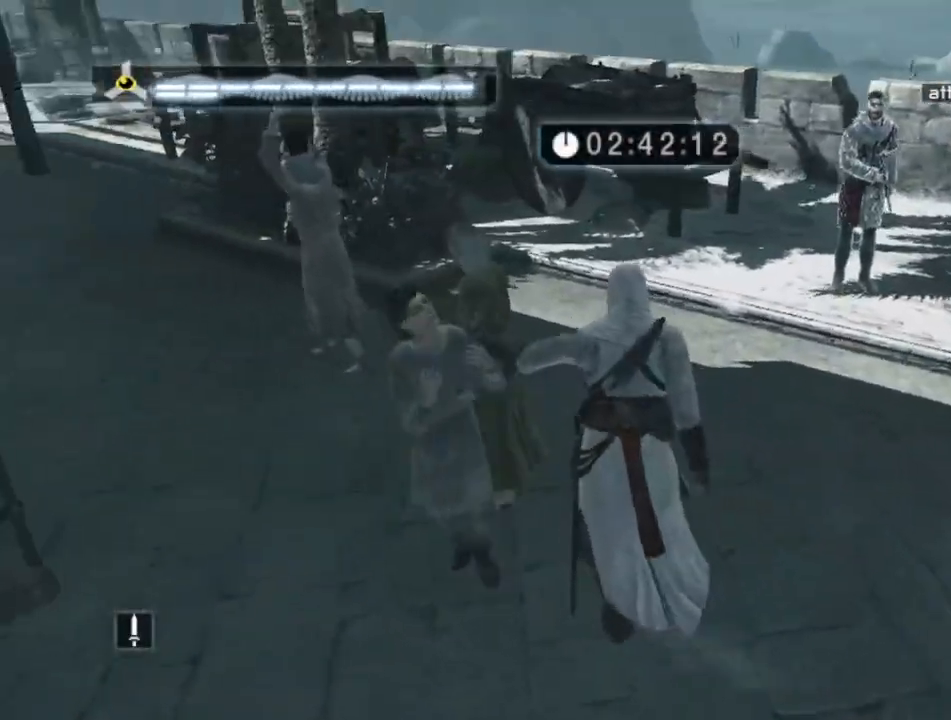
{"keys": ["w"], "mouse": [], "mouse_move": "right", "events": []}
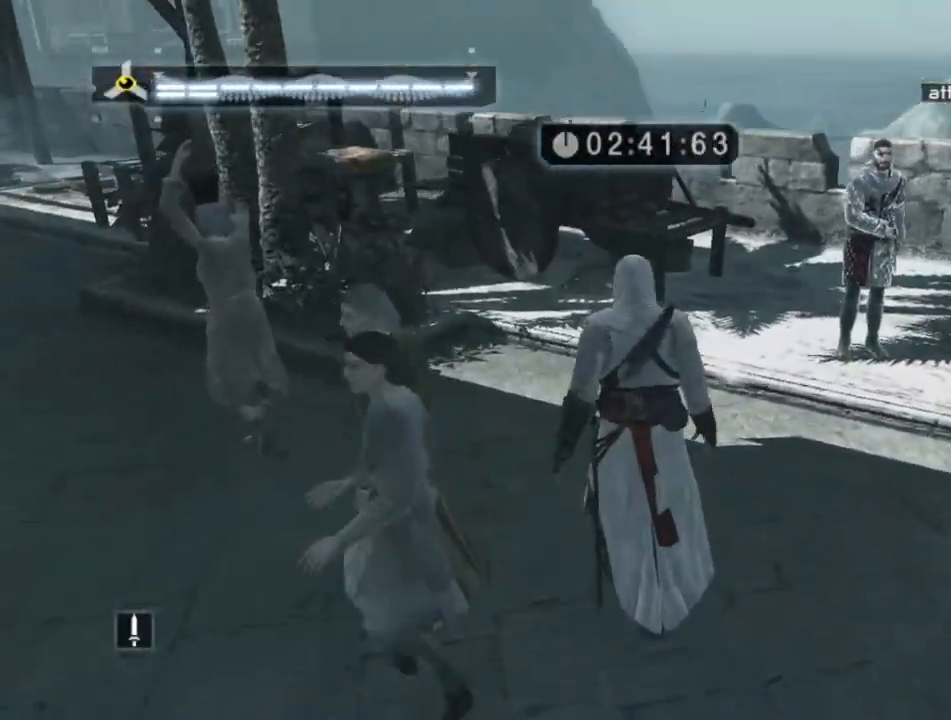
{"keys": ["a", "w"], "mouse": [], "mouse_move": "right", "events": [[167, "a", "down"]]}
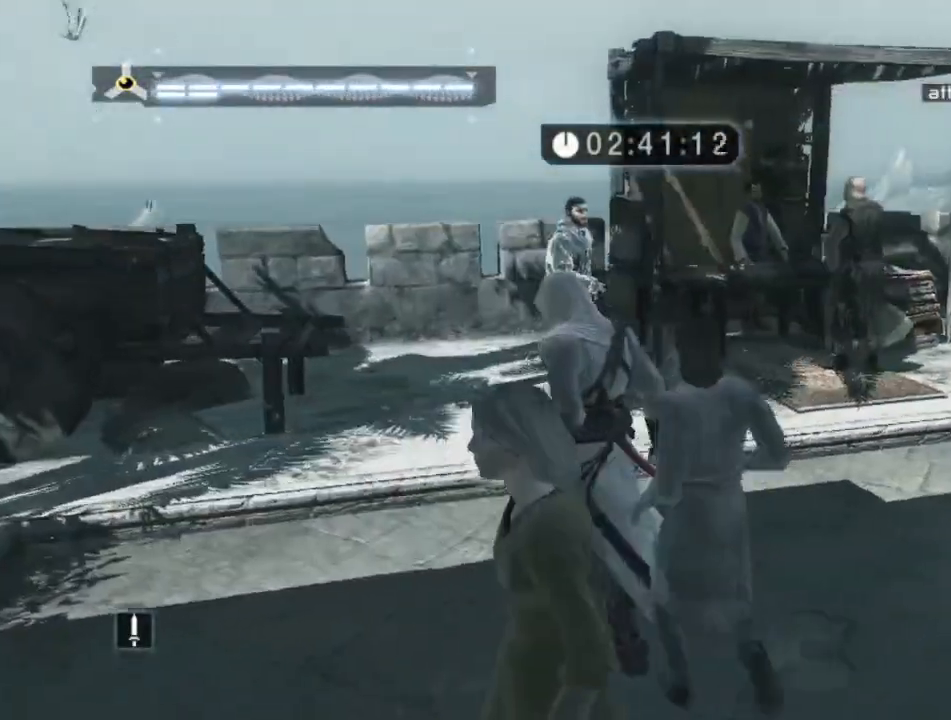
{"keys": ["a"], "mouse": [], "mouse_move": "right", "events": [[134, "w", "up"]]}